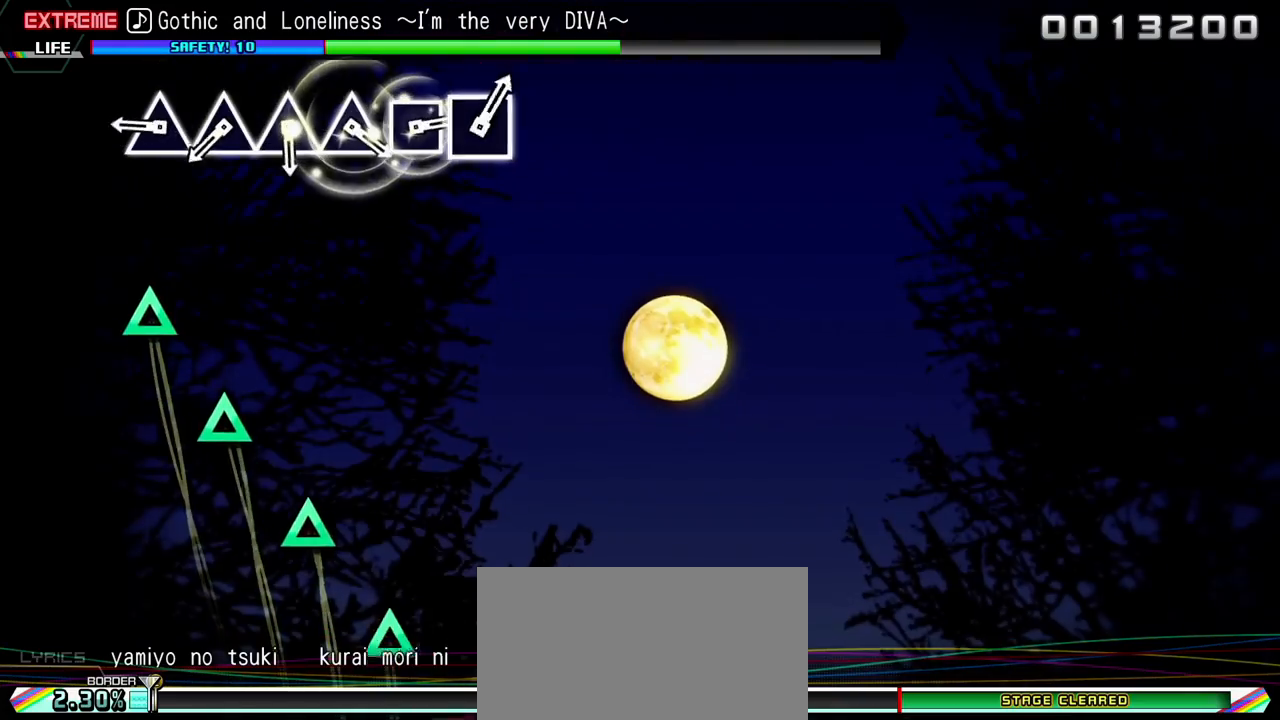
Gameplay with a controller (PlayStation layout); each line is a JSON object with the inputs held at the frame after it. "events" lists button and stick changes between this image and that frame as [ms after this image, input, new state], when the widget could be followed in between. Not read: L3 R3.
{"buttons": [], "events": [[333, "TRIANGLE", "down"], [433, "TRIANGLE", "up"]]}
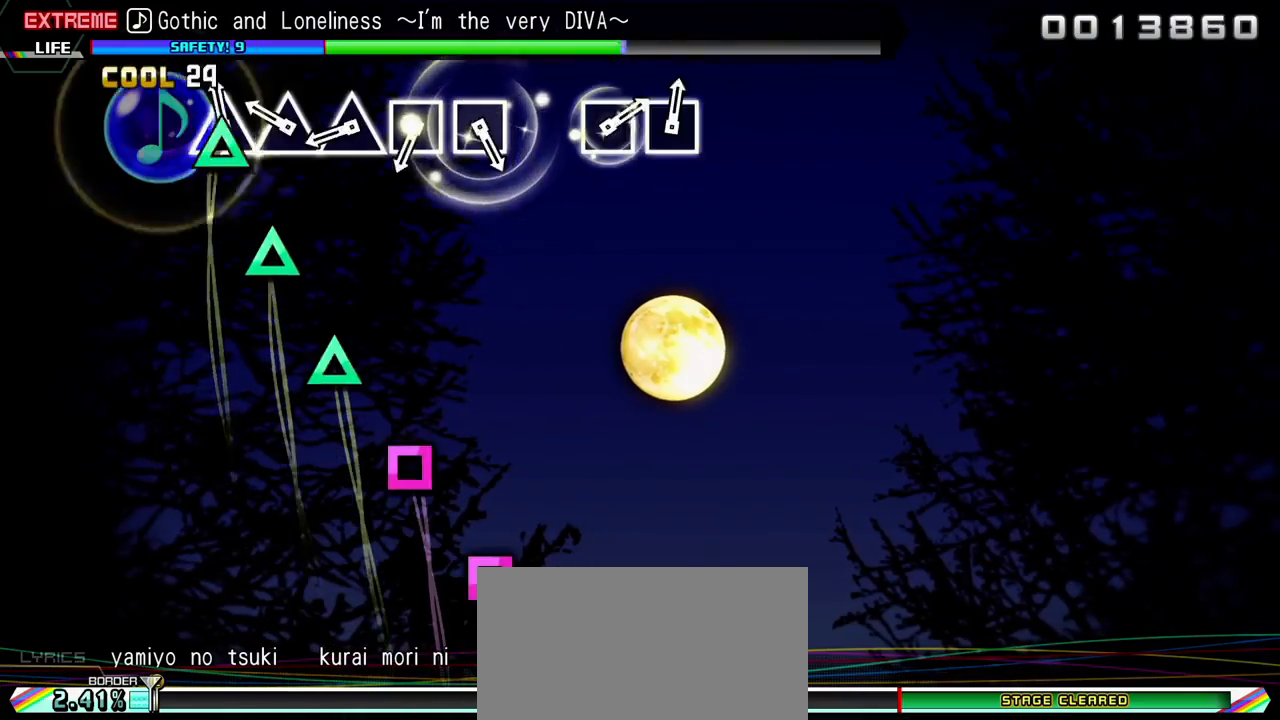
{"buttons": [], "events": [[17, "TRIANGLE", "down"], [117, "TRIANGLE", "up"], [200, "TRIANGLE", "down"], [333, "TRIANGLE", "up"], [383, "TRIANGLE", "down"], [500, "TRIANGLE", "up"]]}
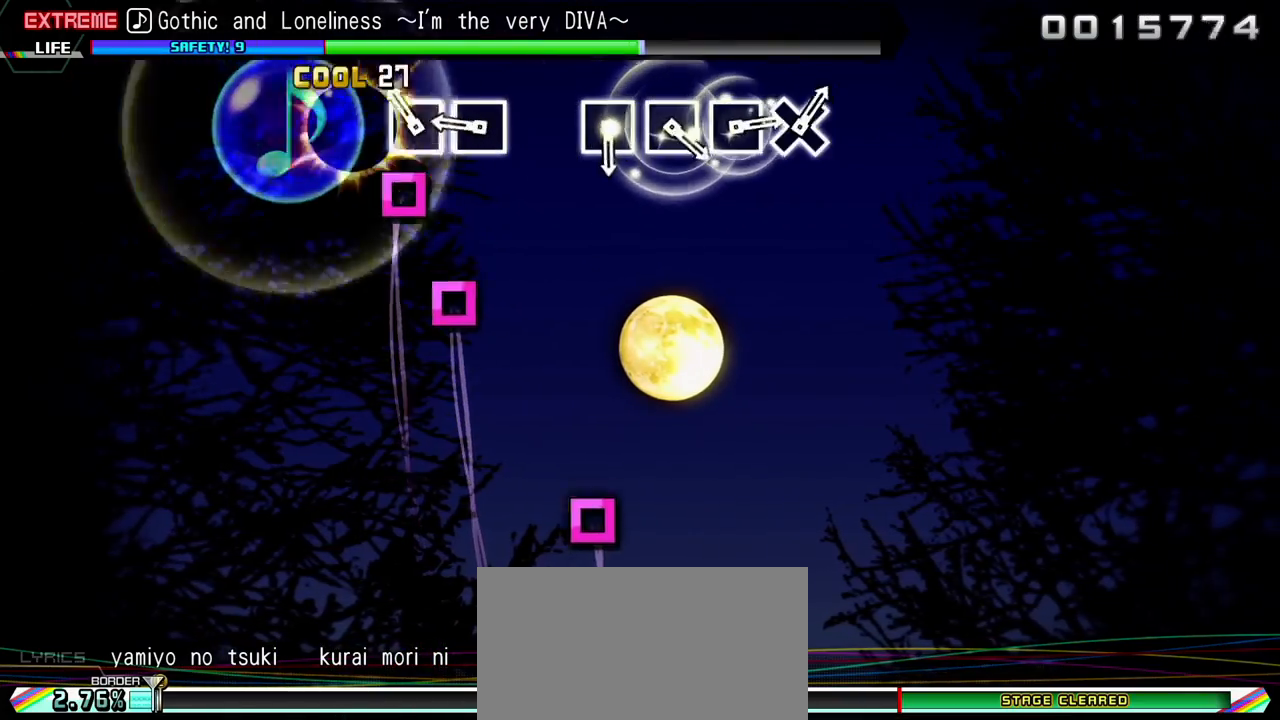
{"buttons": [], "events": [[100, "SQUARE", "down"], [200, "SQUARE", "up"], [267, "SQUARE", "down"], [383, "SQUARE", "up"]]}
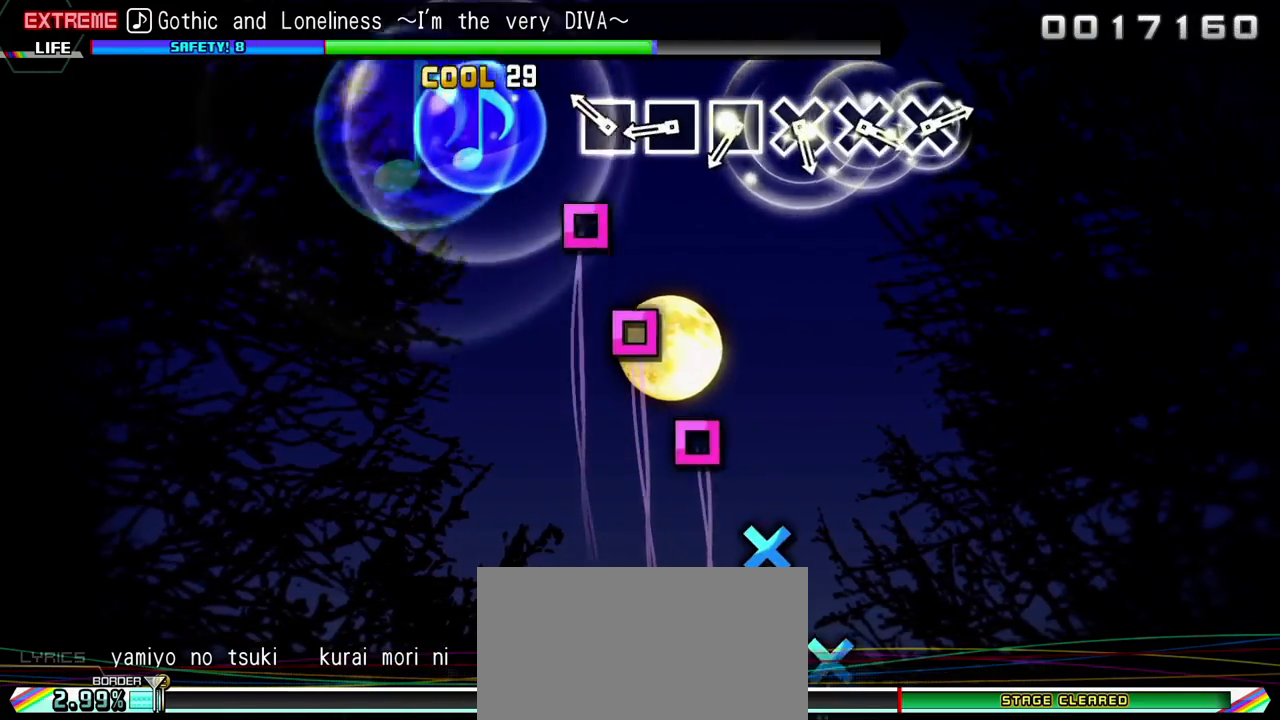
{"buttons": [], "events": [[150, "SQUARE", "down"], [267, "SQUARE", "up"], [350, "SQUARE", "down"], [450, "SQUARE", "up"]]}
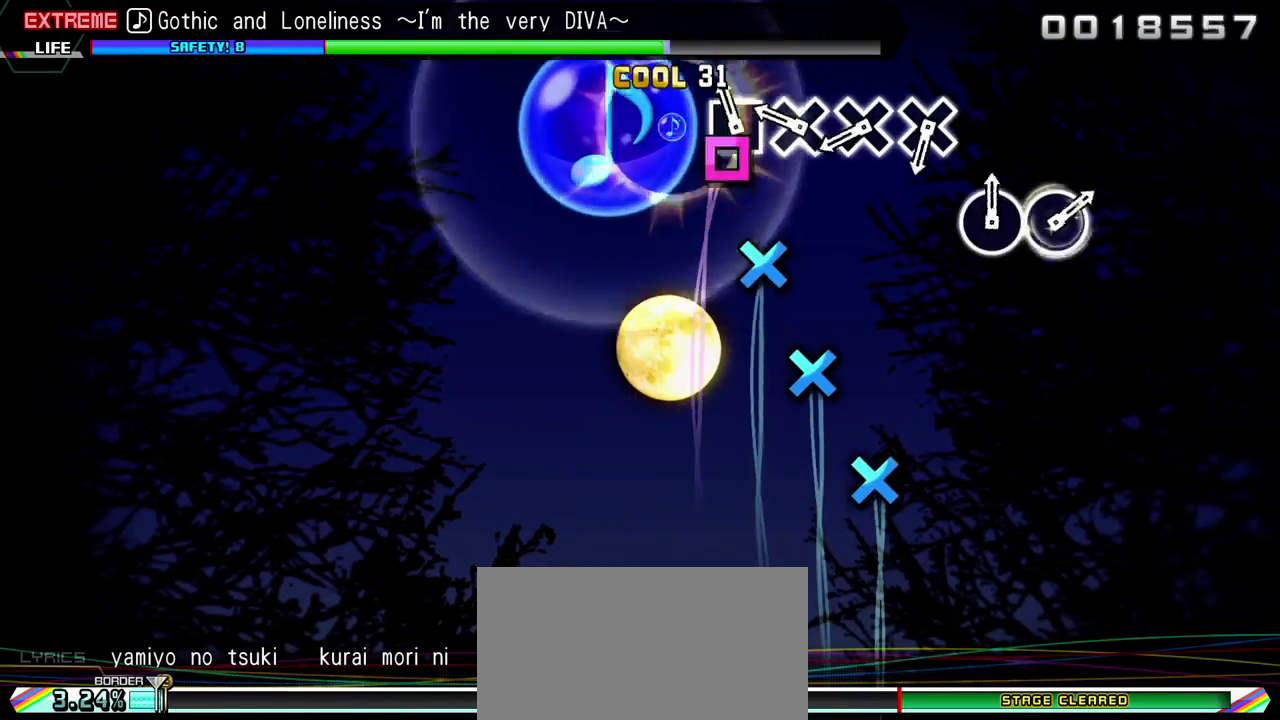
{"buttons": [], "events": [[17, "SQUARE", "down"], [133, "SQUARE", "up"], [217, "CROSS", "down"], [317, "CROSS", "up"], [417, "CROSS", "down"], [500, "CROSS", "up"]]}
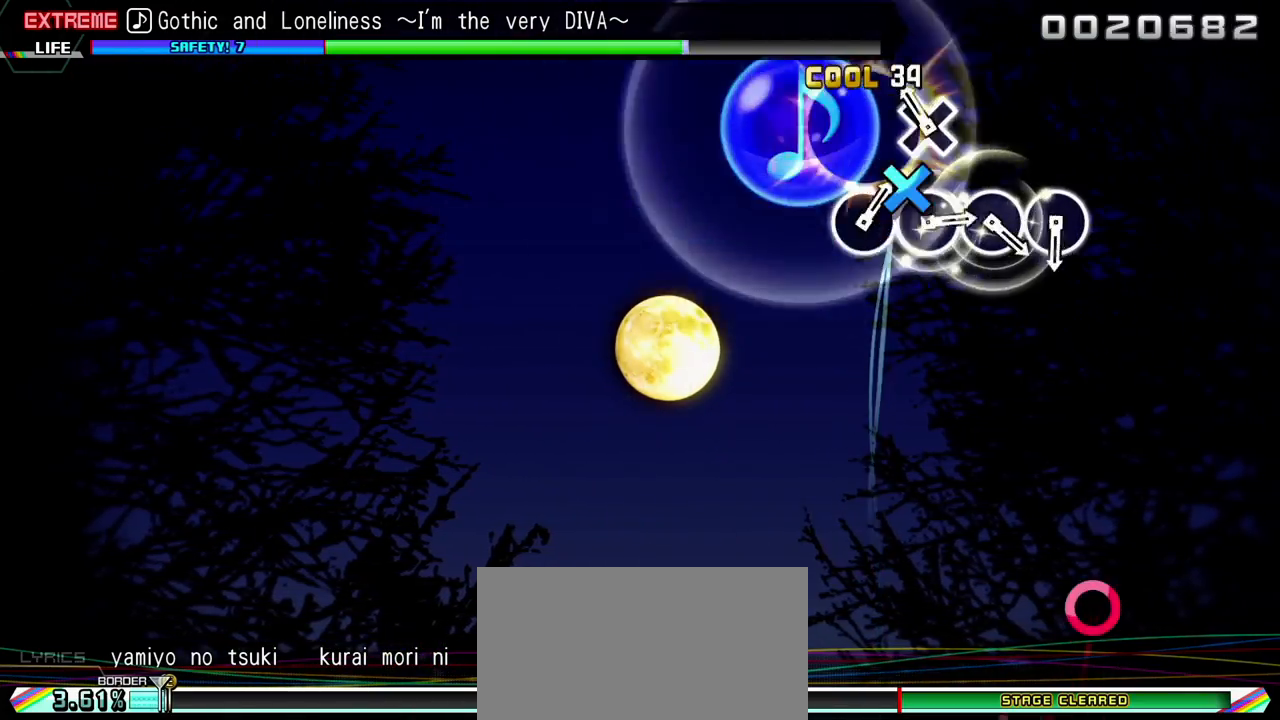
{"buttons": [], "events": [[117, "CROSS", "down"], [217, "CROSS", "up"]]}
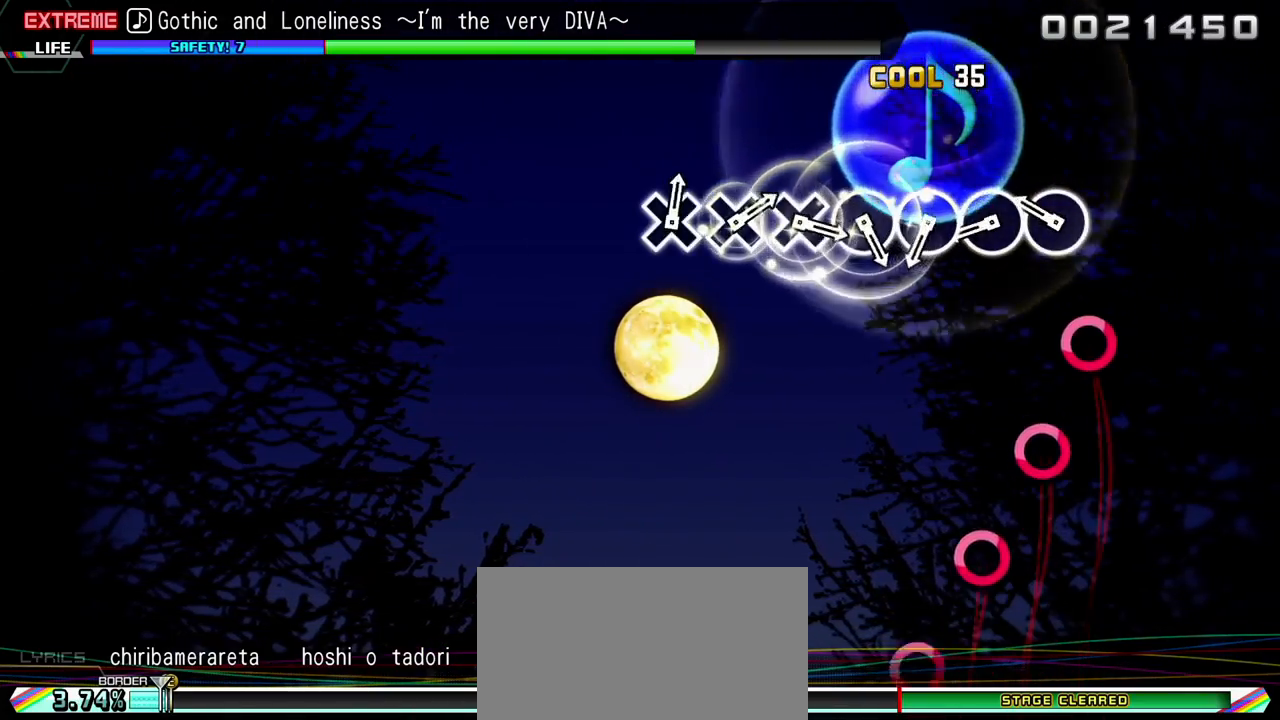
{"buttons": [], "events": [[167, "CIRCLE", "down"], [317, "CIRCLE", "up"], [383, "CIRCLE", "down"], [500, "CIRCLE", "up"]]}
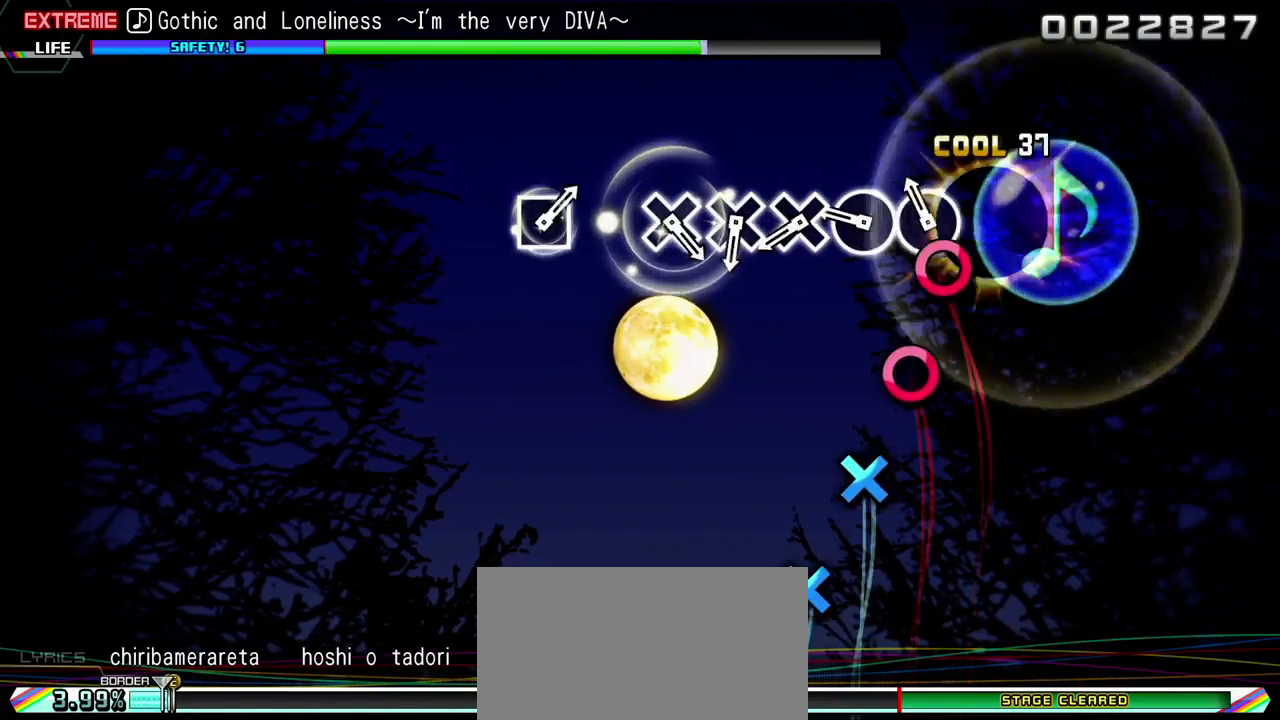
{"buttons": ["CROSS"], "events": [[83, "CIRCLE", "down"], [200, "CIRCLE", "up"], [283, "CIRCLE", "down"], [383, "CIRCLE", "up"], [450, "CROSS", "down"]]}
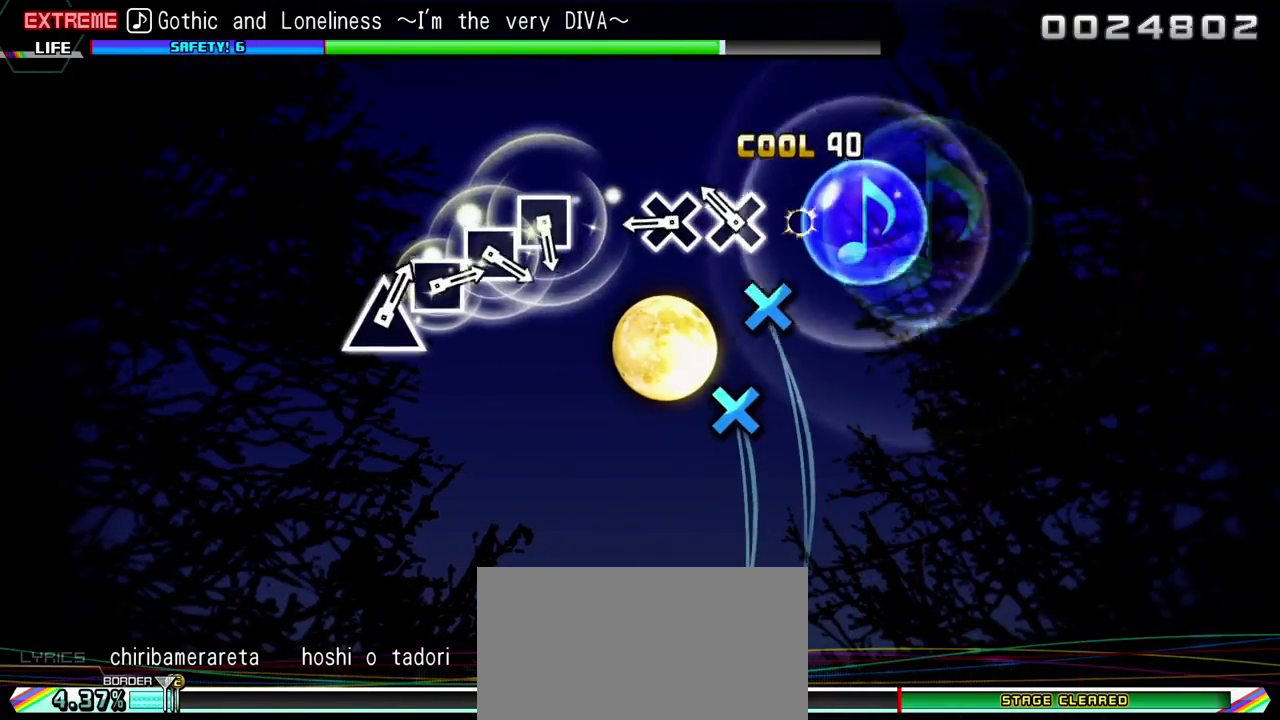
{"buttons": [], "events": [[50, "CROSS", "up"], [133, "CROSS", "down"], [250, "CROSS", "up"], [333, "CROSS", "down"], [467, "CROSS", "up"]]}
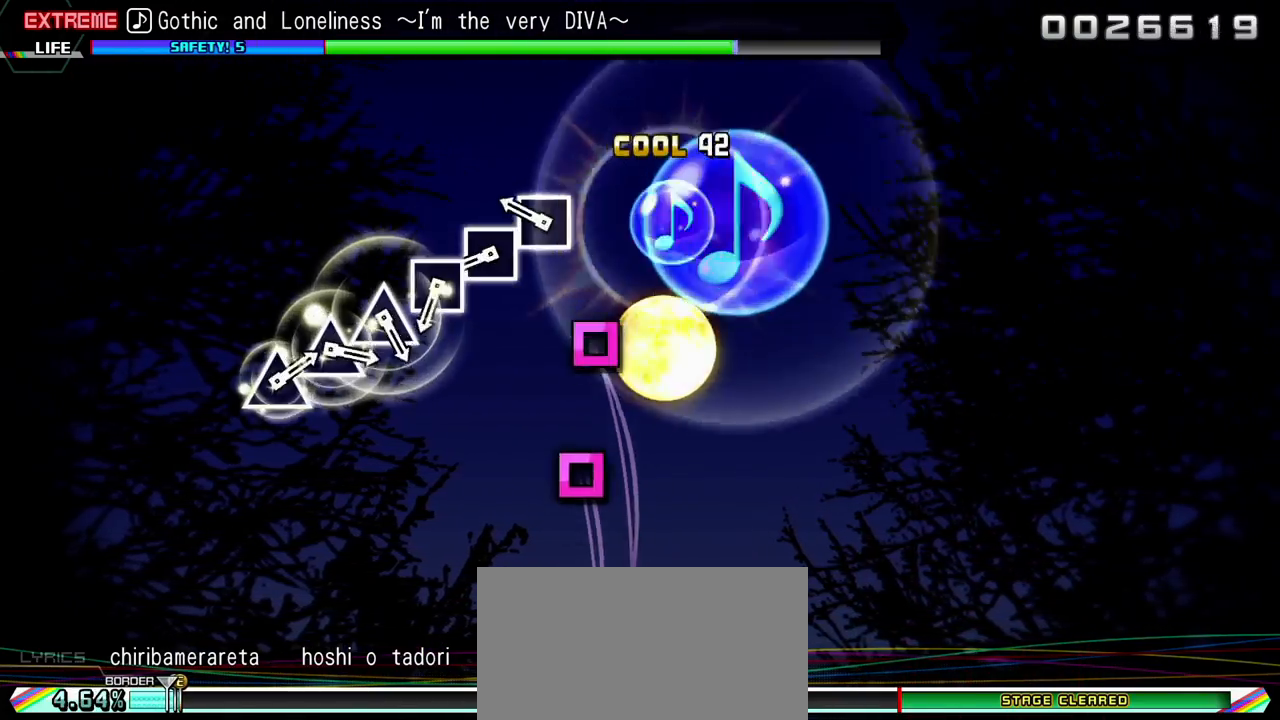
{"buttons": [], "events": [[217, "SQUARE", "down"], [317, "SQUARE", "up"], [400, "SQUARE", "down"], [500, "SQUARE", "up"]]}
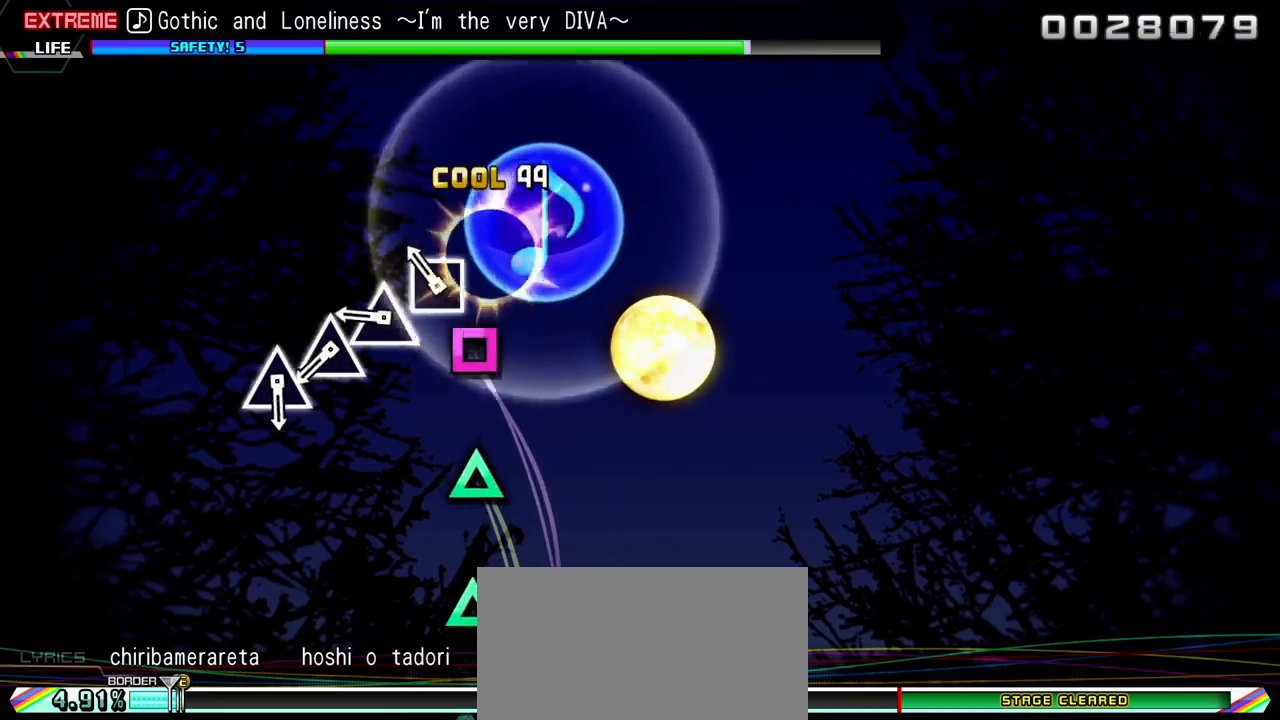
{"buttons": ["TRIANGLE"], "events": [[50, "SQUARE", "down"], [150, "SQUARE", "up"], [283, "TRIANGLE", "down"], [367, "TRIANGLE", "up"], [483, "TRIANGLE", "down"]]}
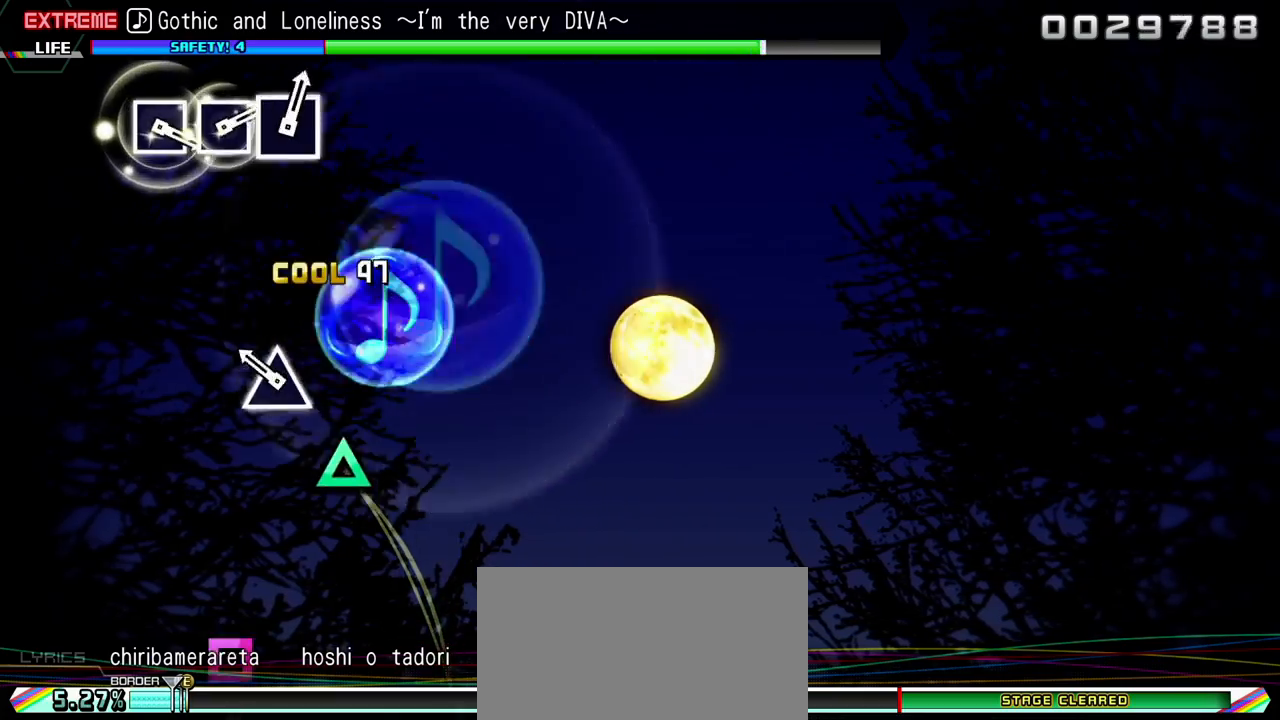
{"buttons": [], "events": [[67, "TRIANGLE", "up"], [200, "TRIANGLE", "down"], [317, "TRIANGLE", "up"]]}
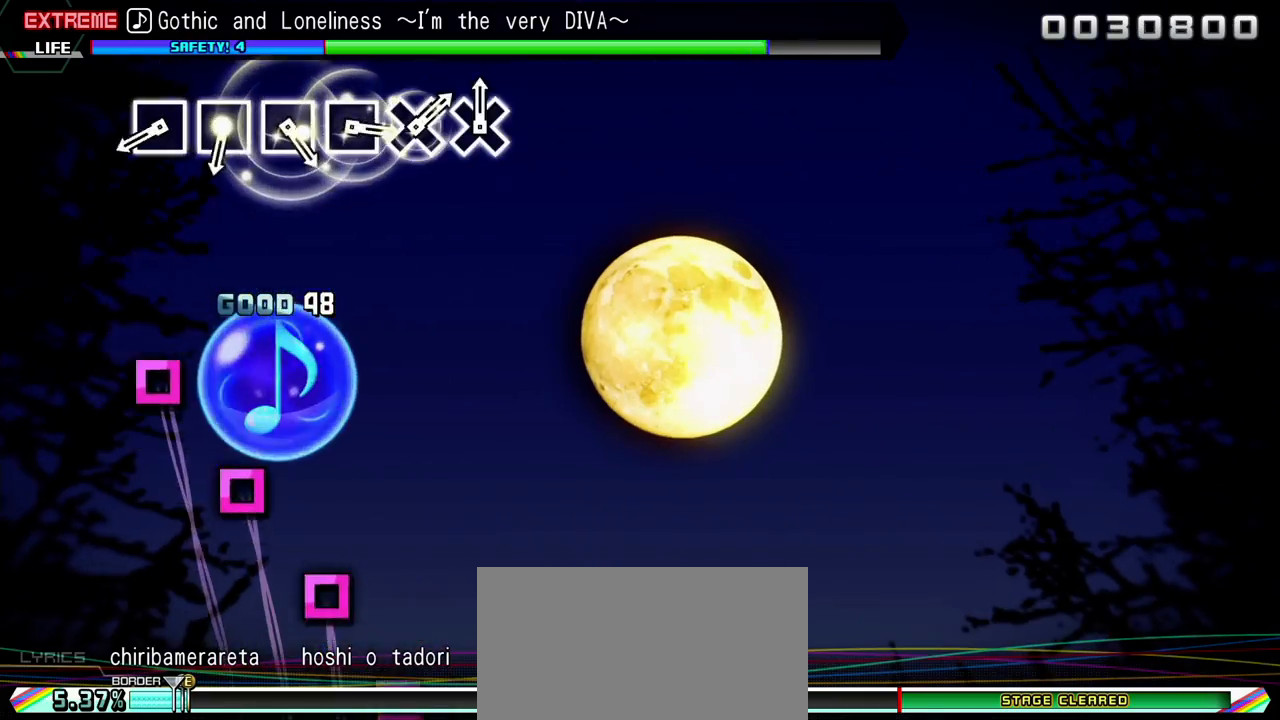
{"buttons": ["SQUARE"], "events": [[433, "SQUARE", "down"]]}
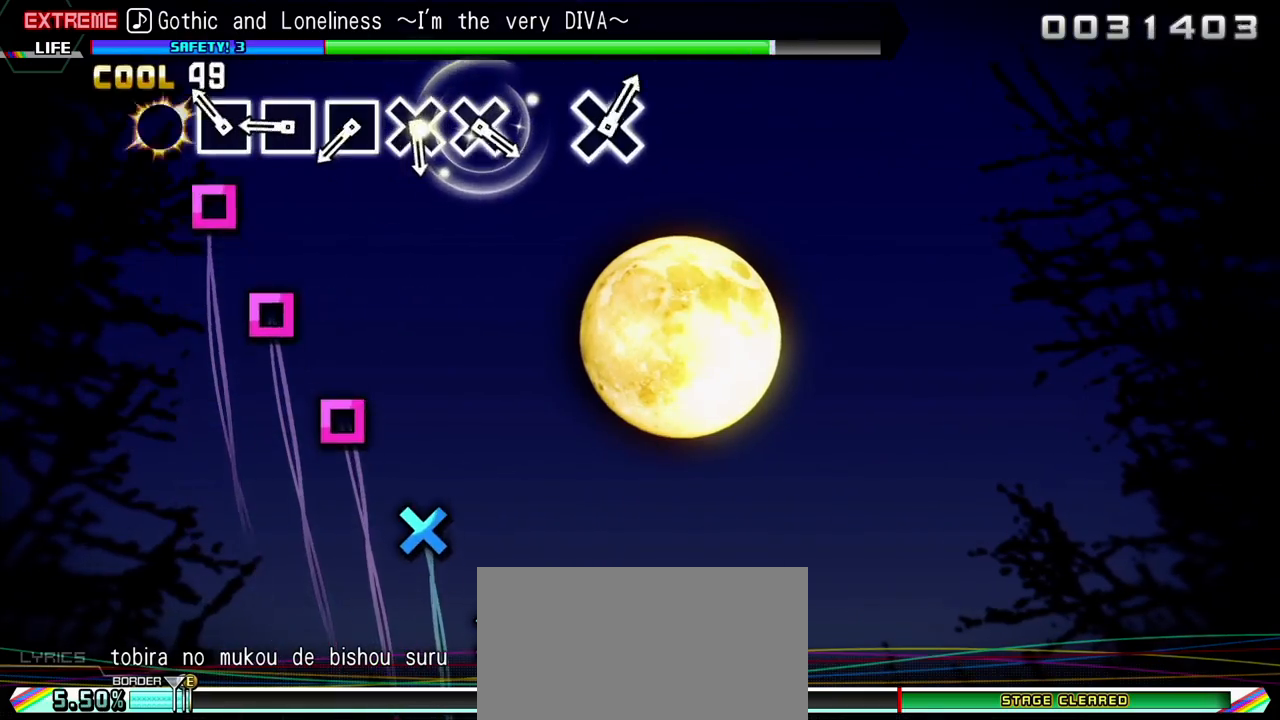
{"buttons": ["SQUARE"], "events": [[50, "SQUARE", "up"], [150, "SQUARE", "down"], [267, "SQUARE", "up"], [317, "SQUARE", "down"], [400, "SQUARE", "up"], [467, "SQUARE", "down"]]}
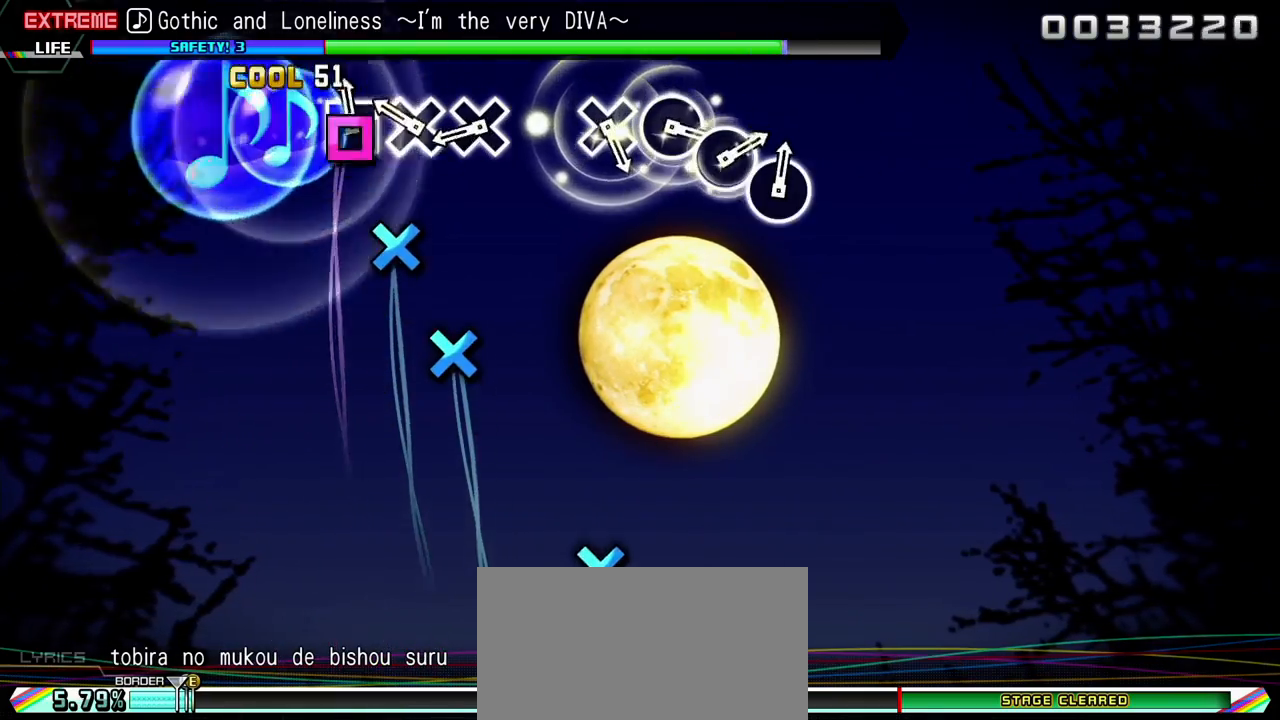
{"buttons": [], "events": [[67, "SQUARE", "up"], [150, "CROSS", "down"], [250, "CROSS", "up"], [383, "CROSS", "down"], [483, "CROSS", "up"]]}
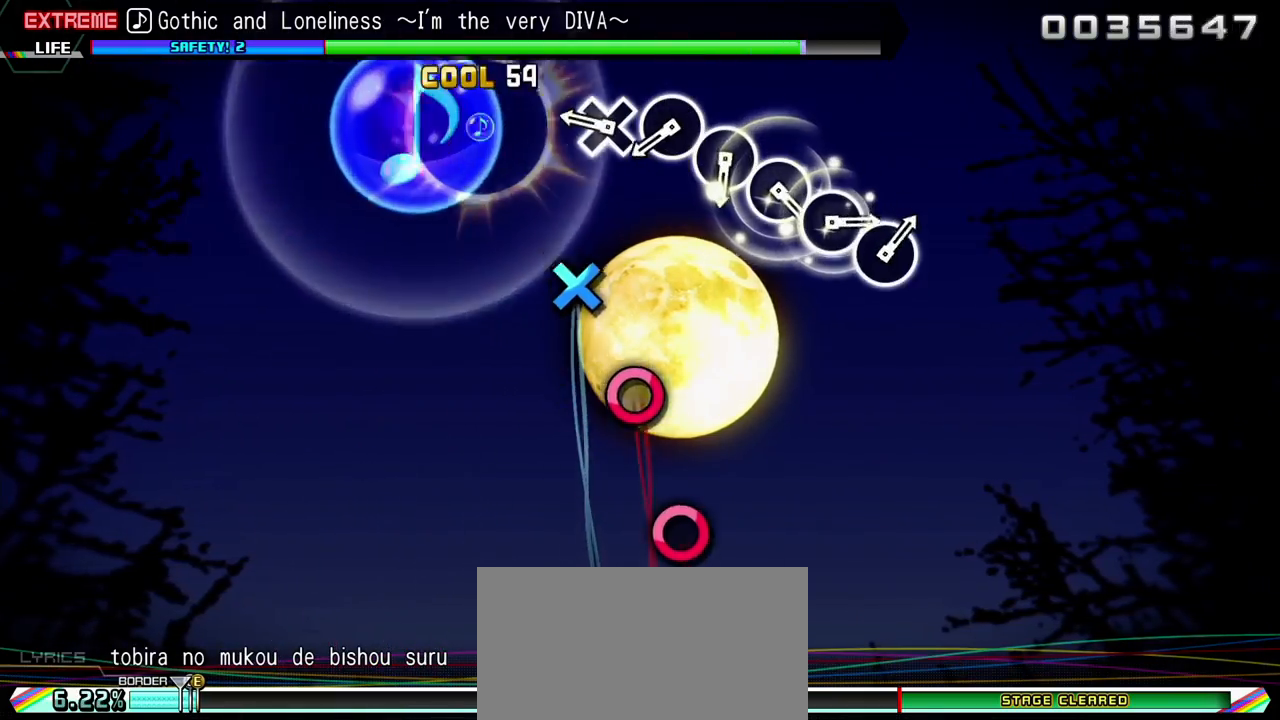
{"buttons": ["CIRCLE"], "events": [[300, "CROSS", "down"], [400, "CROSS", "up"], [483, "CIRCLE", "down"]]}
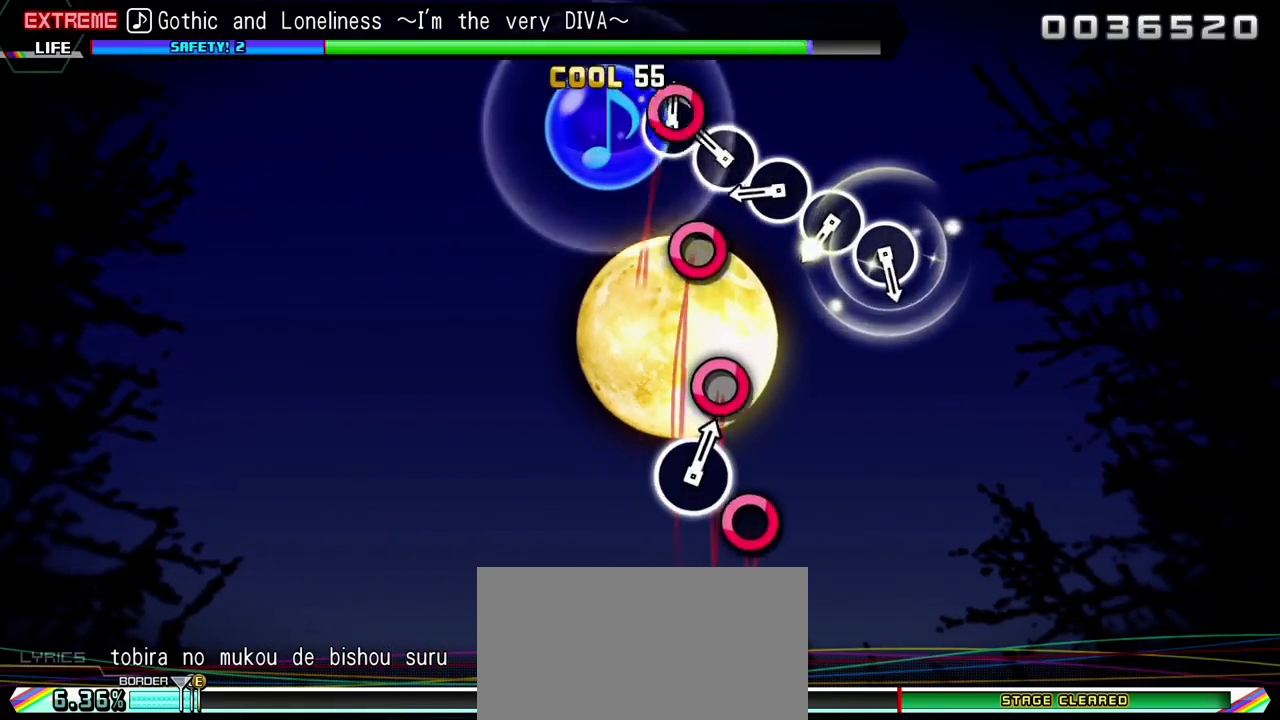
{"buttons": [], "events": [[100, "CIRCLE", "up"], [183, "CIRCLE", "down"], [300, "CIRCLE", "up"], [383, "CIRCLE", "down"], [467, "CIRCLE", "up"]]}
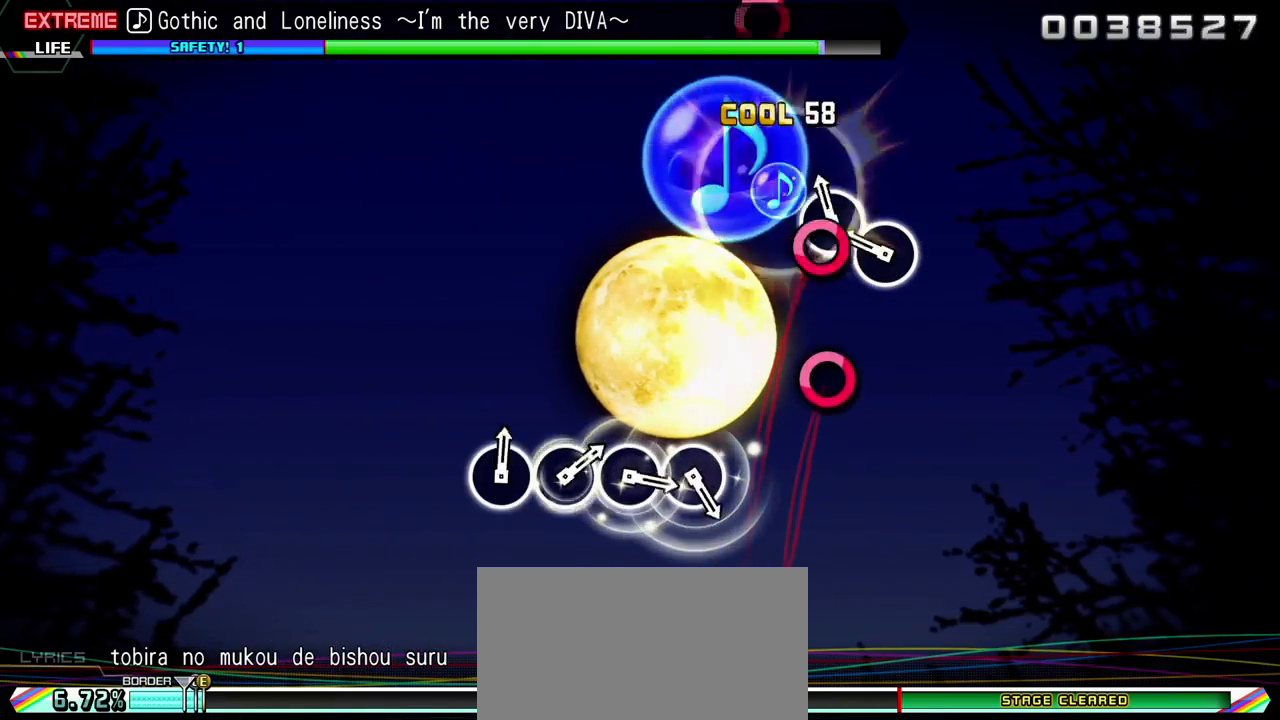
{"buttons": [], "events": [[50, "CIRCLE", "down"], [167, "CIRCLE", "up"], [217, "CIRCLE", "down"], [350, "CIRCLE", "up"]]}
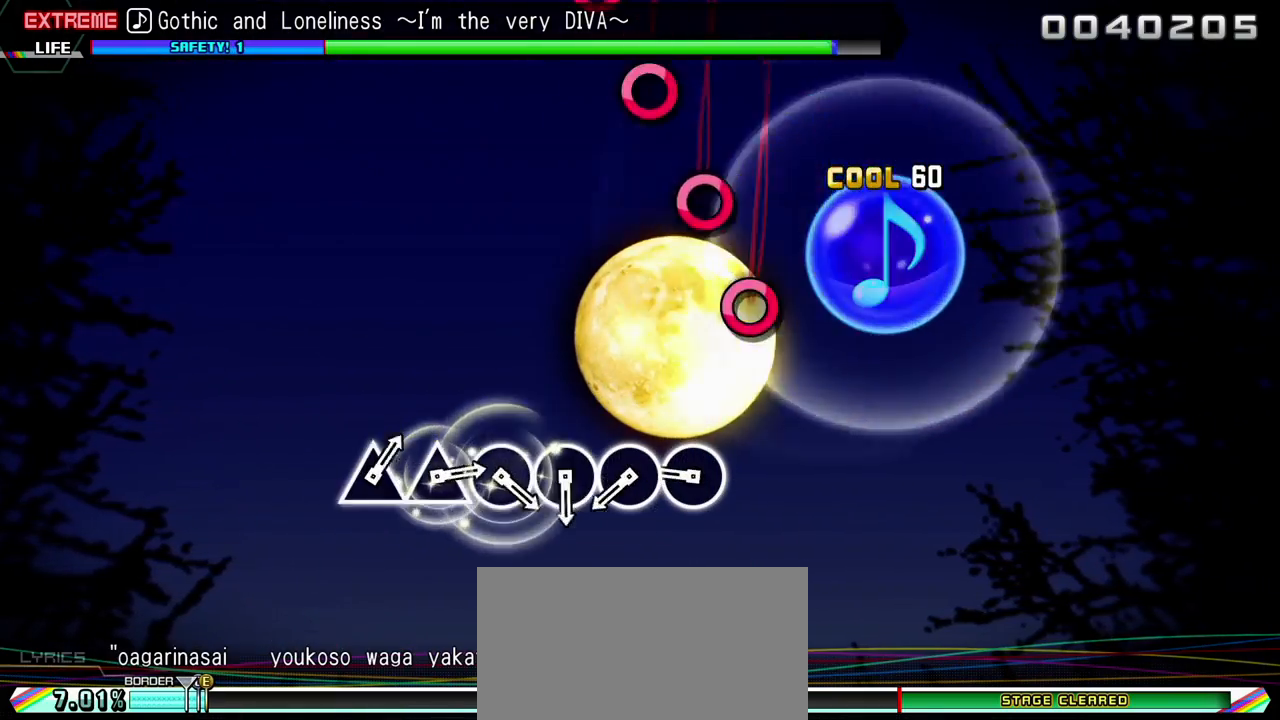
{"buttons": ["CIRCLE"], "events": [[300, "CIRCLE", "down"], [417, "CIRCLE", "up"], [500, "CIRCLE", "down"]]}
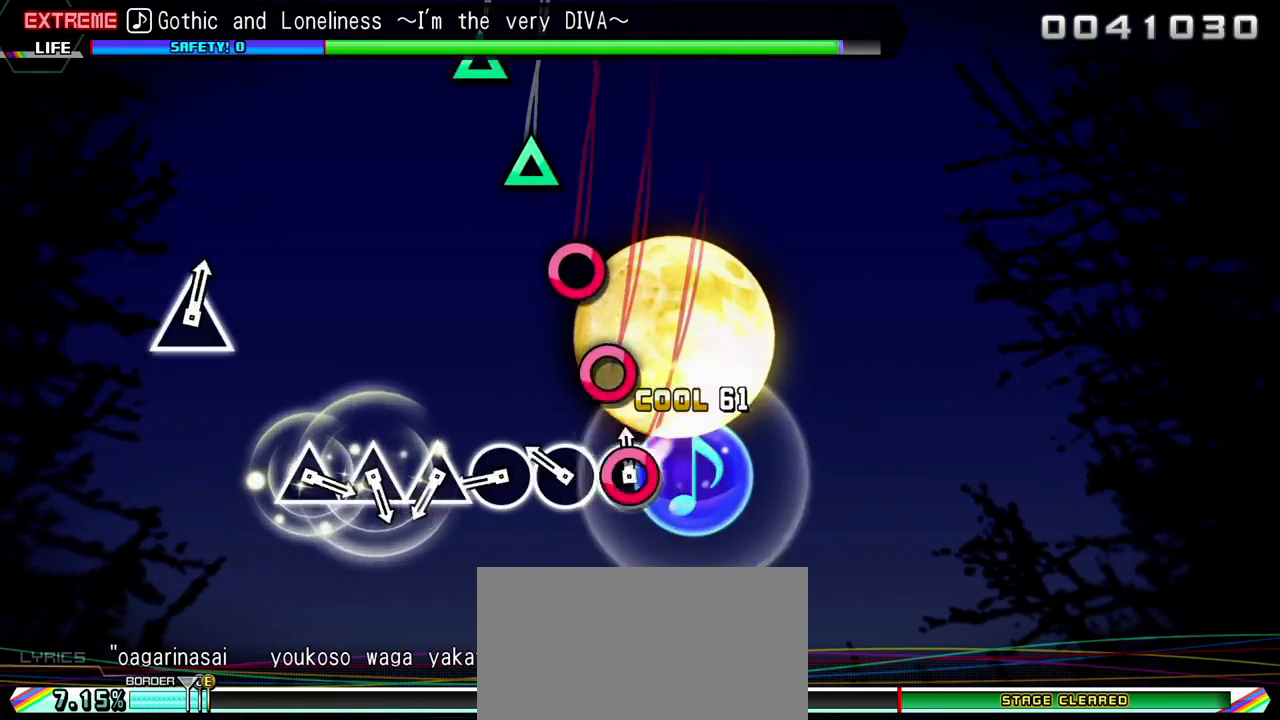
{"buttons": [], "events": [[133, "CIRCLE", "up"], [183, "CIRCLE", "down"], [283, "CIRCLE", "up"], [367, "CIRCLE", "down"], [467, "CIRCLE", "up"]]}
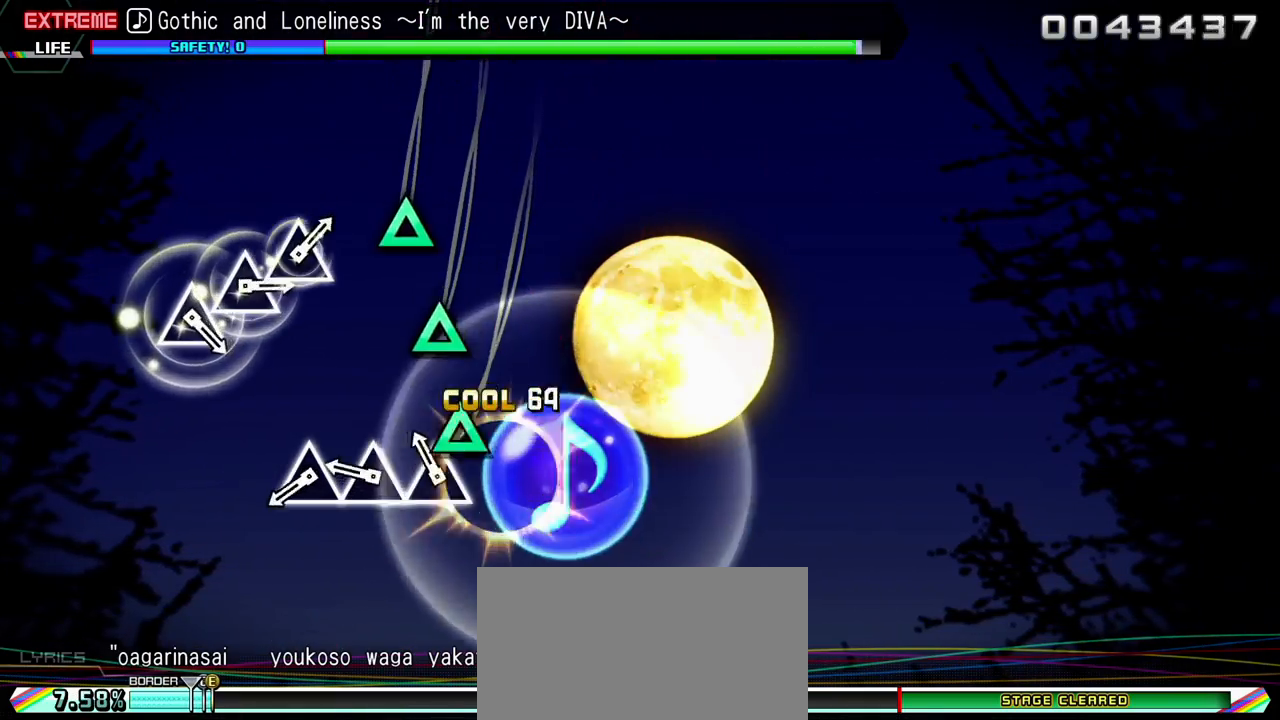
{"buttons": ["TRIANGLE"], "events": [[50, "TRIANGLE", "down"], [150, "TRIANGLE", "up"], [217, "TRIANGLE", "down"], [317, "TRIANGLE", "up"], [450, "TRIANGLE", "down"]]}
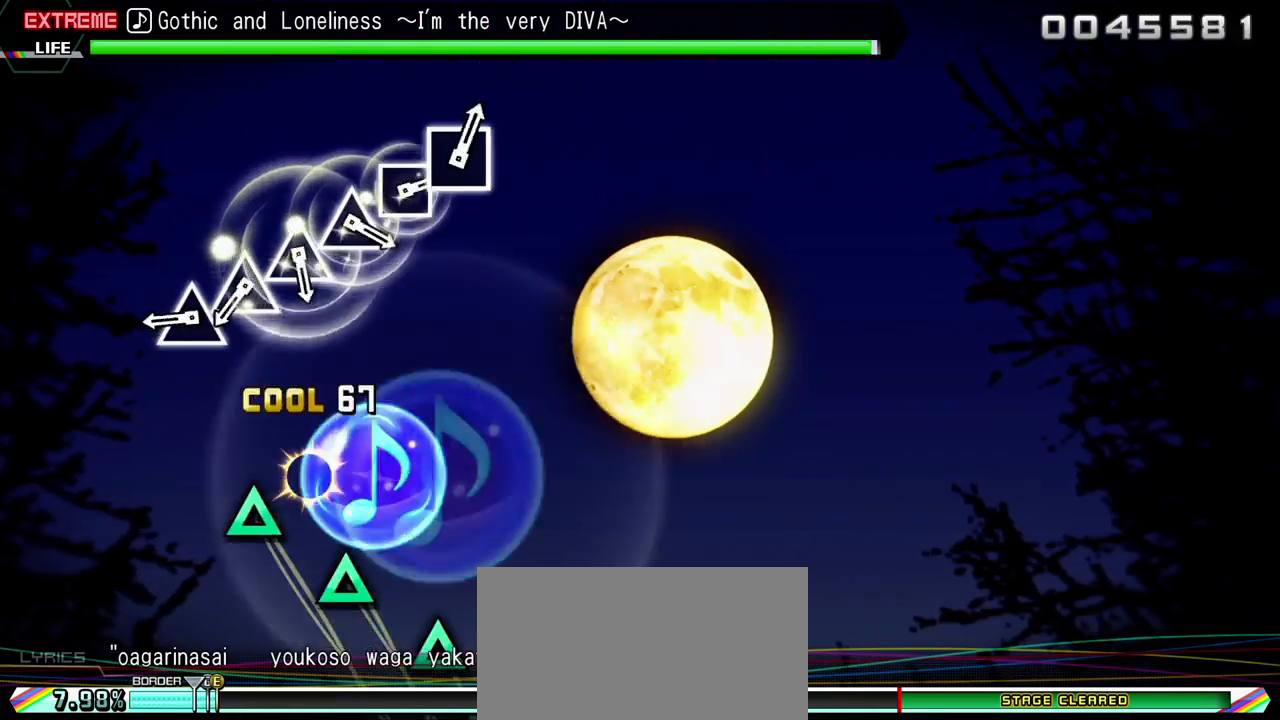
{"buttons": [], "events": [[50, "TRIANGLE", "up"], [350, "TRIANGLE", "down"], [450, "TRIANGLE", "up"]]}
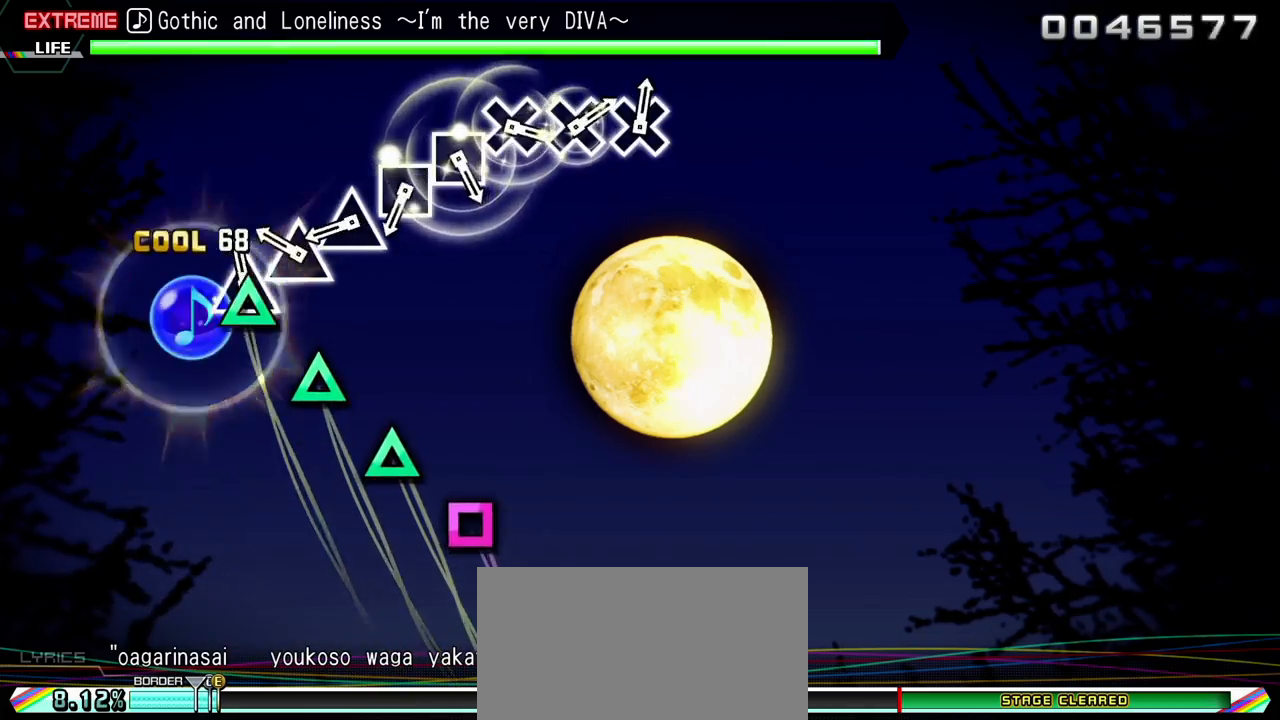
{"buttons": [], "events": [[17, "TRIANGLE", "down"], [117, "TRIANGLE", "up"], [200, "TRIANGLE", "down"], [300, "TRIANGLE", "up"], [383, "TRIANGLE", "down"], [500, "TRIANGLE", "up"]]}
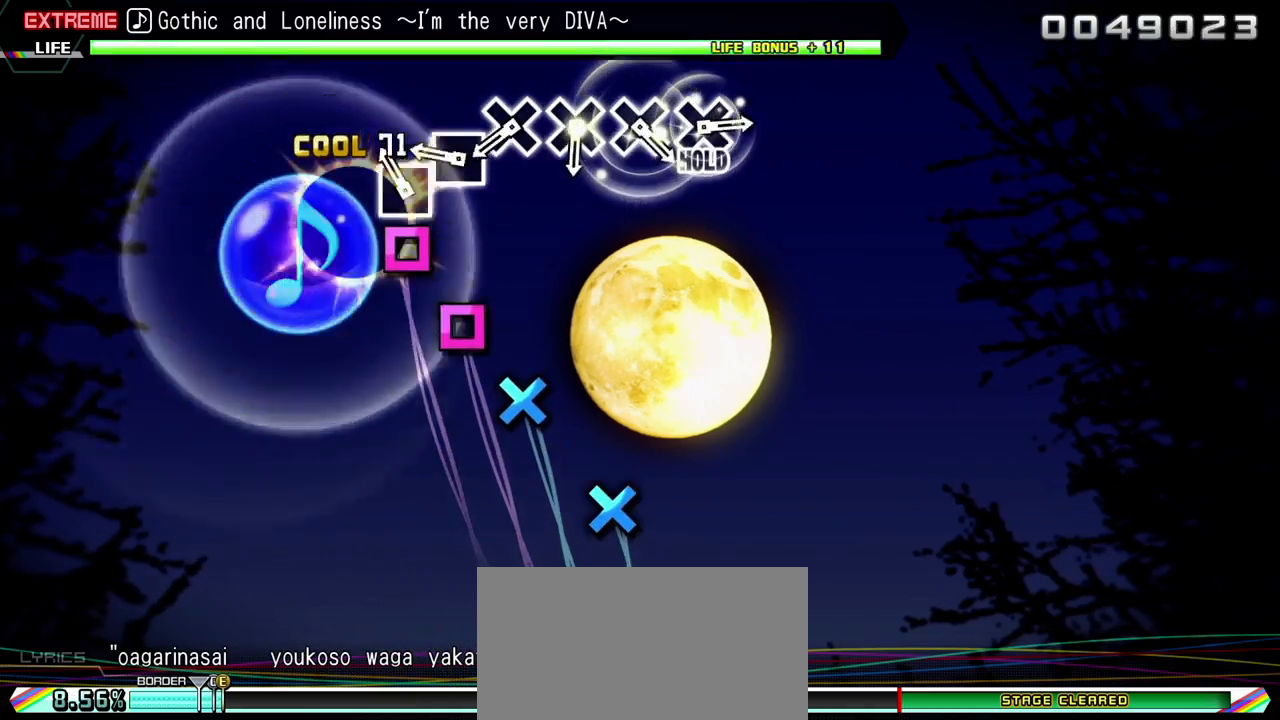
{"buttons": ["CROSS"], "events": [[83, "SQUARE", "down"], [183, "SQUARE", "up"], [267, "SQUARE", "down"], [367, "SQUARE", "up"], [450, "CROSS", "down"]]}
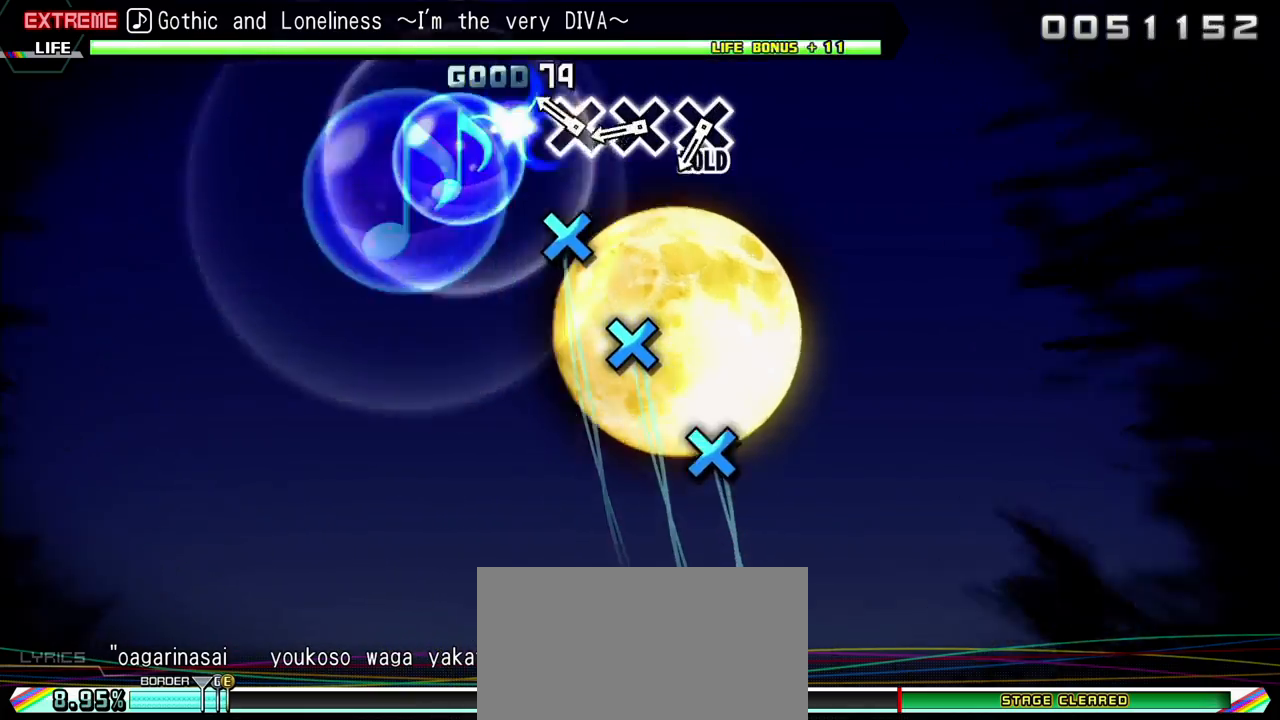
{"buttons": [], "events": [[50, "CROSS", "up"], [150, "CROSS", "down"], [217, "CROSS", "up"], [367, "CROSS", "down"], [467, "CROSS", "up"]]}
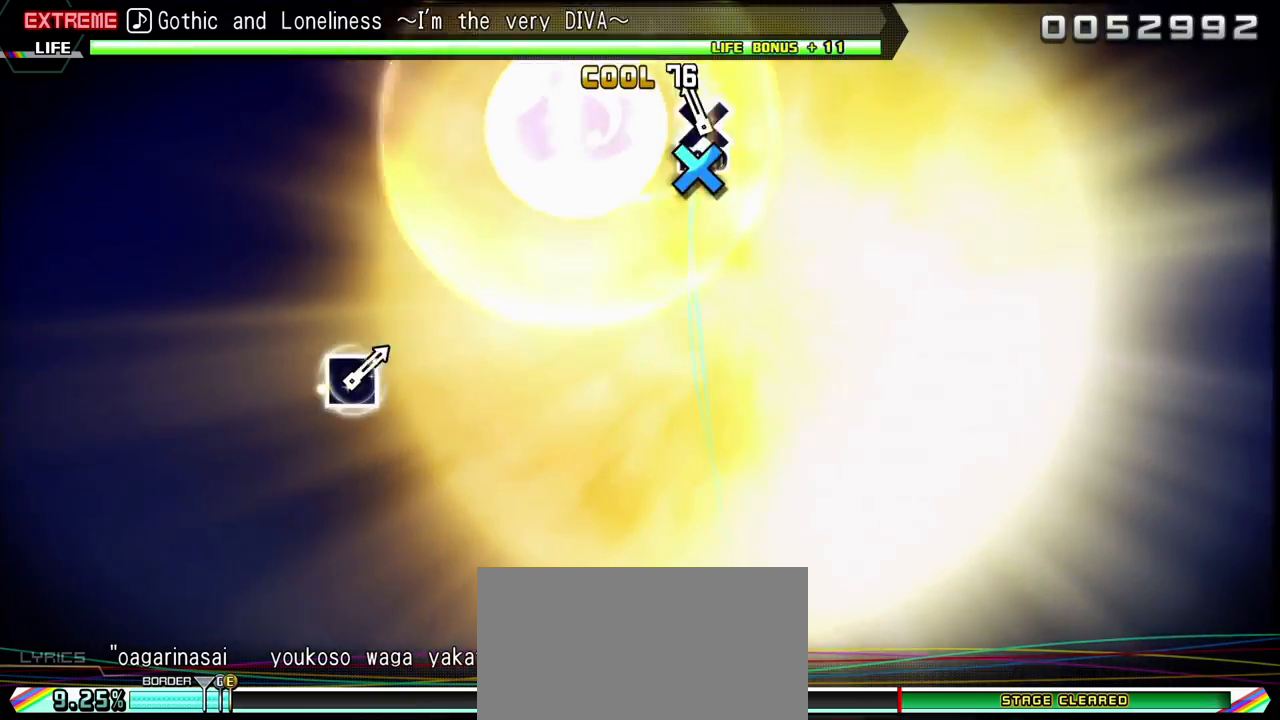
{"buttons": ["CROSS"], "events": [[67, "CROSS", "down"]]}
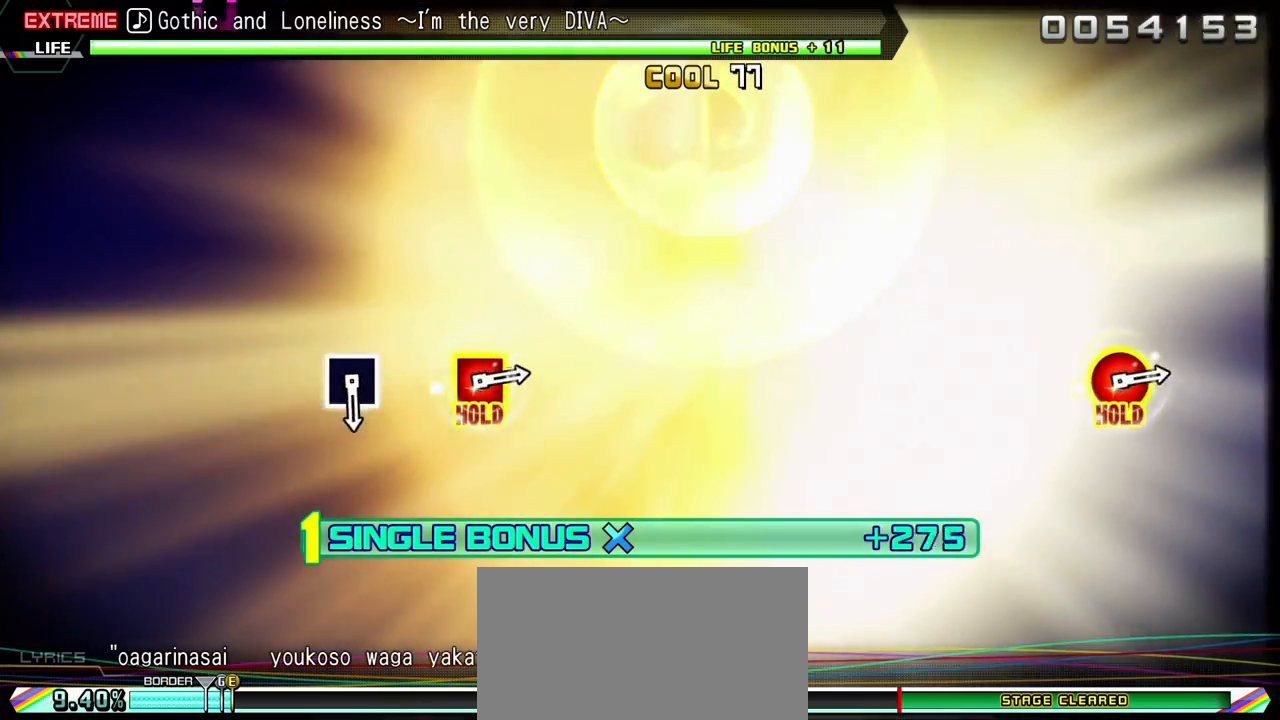
{"buttons": ["L2"], "events": [[200, "L2", "down"], [300, "CROSS", "up"]]}